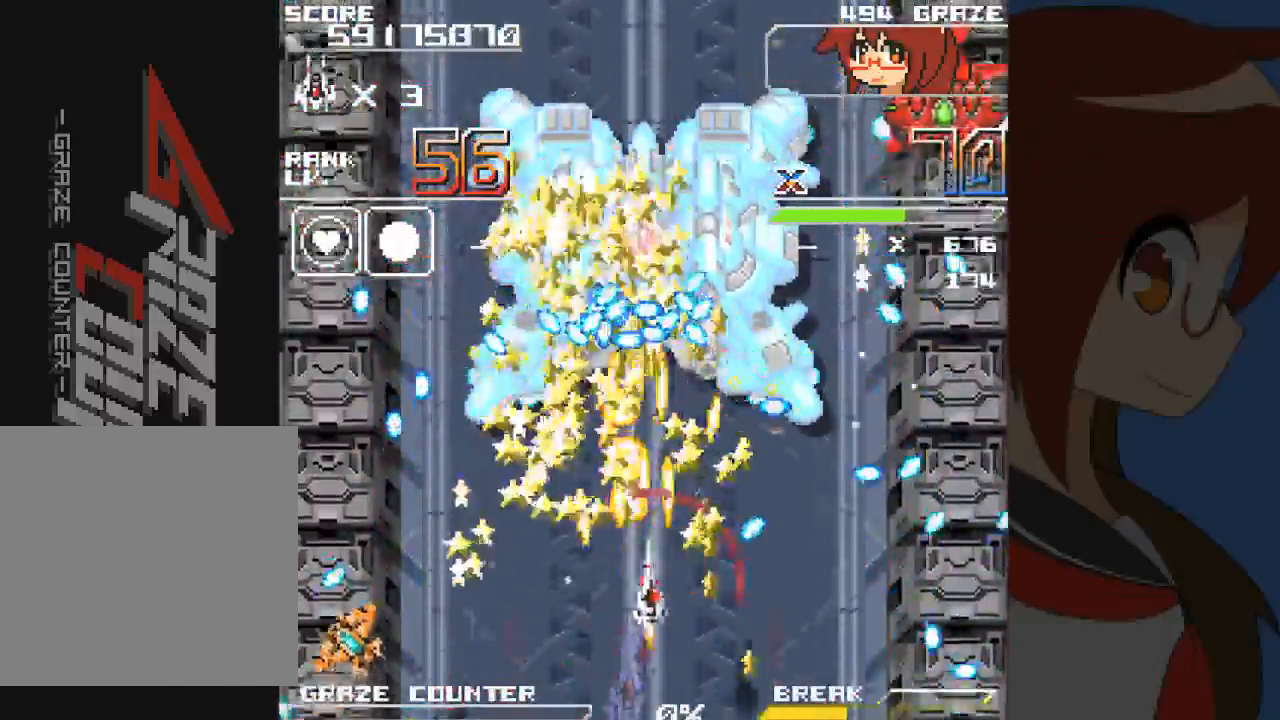
Gameplay with a controller (Xbox layout); each line is a JSON object with the inputs held at the frame after it (dt_ms = milliseconds from this image to that frame). "events" lists button and stick changes between this image and that frame as [ms after this image, input, new state], when the widget could be followed in between. Not read: L2 L3 R2 R3 right_stick.
{"dt_ms": 500, "buttons": ["A", "DPAD_LEFT"], "left_stick": "left", "events": [[33, "DPAD_RIGHT", "up"], [33, "left_stick", "center"], [400, "DPAD_LEFT", "down"], [400, "left_stick", "left"]]}
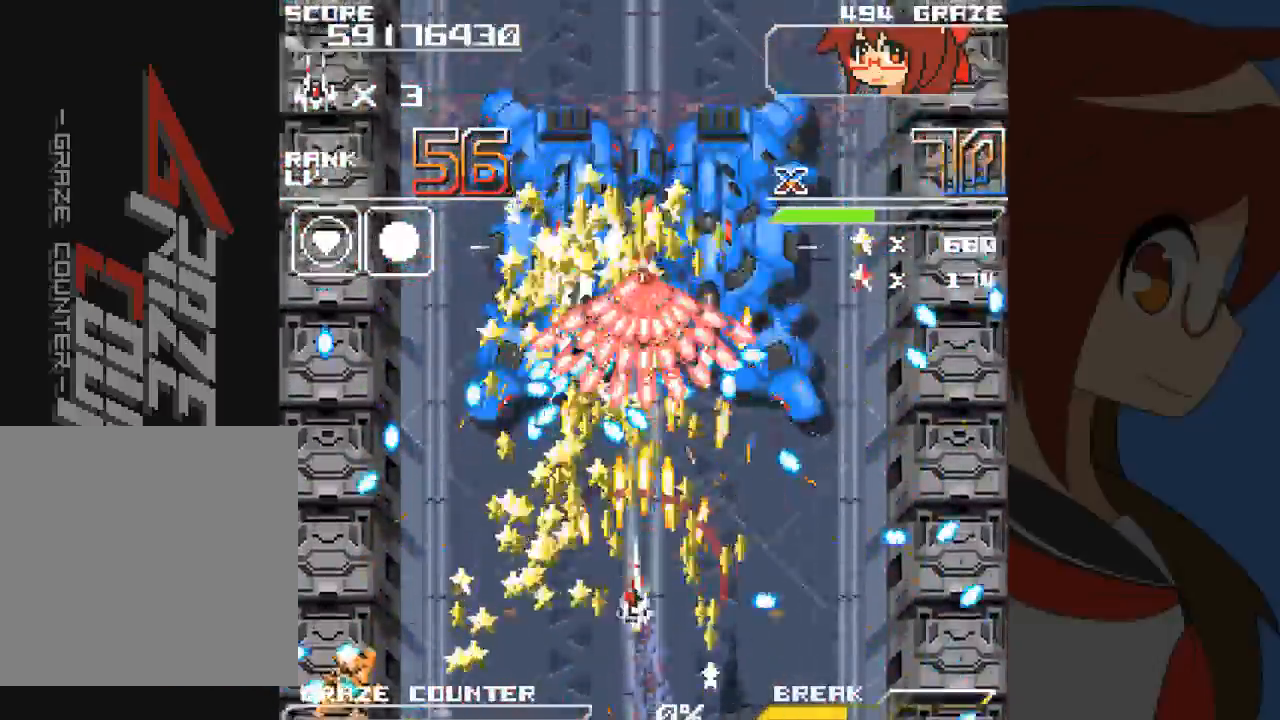
{"dt_ms": 500, "buttons": ["A", "DPAD_DOWN"], "left_stick": "down"}
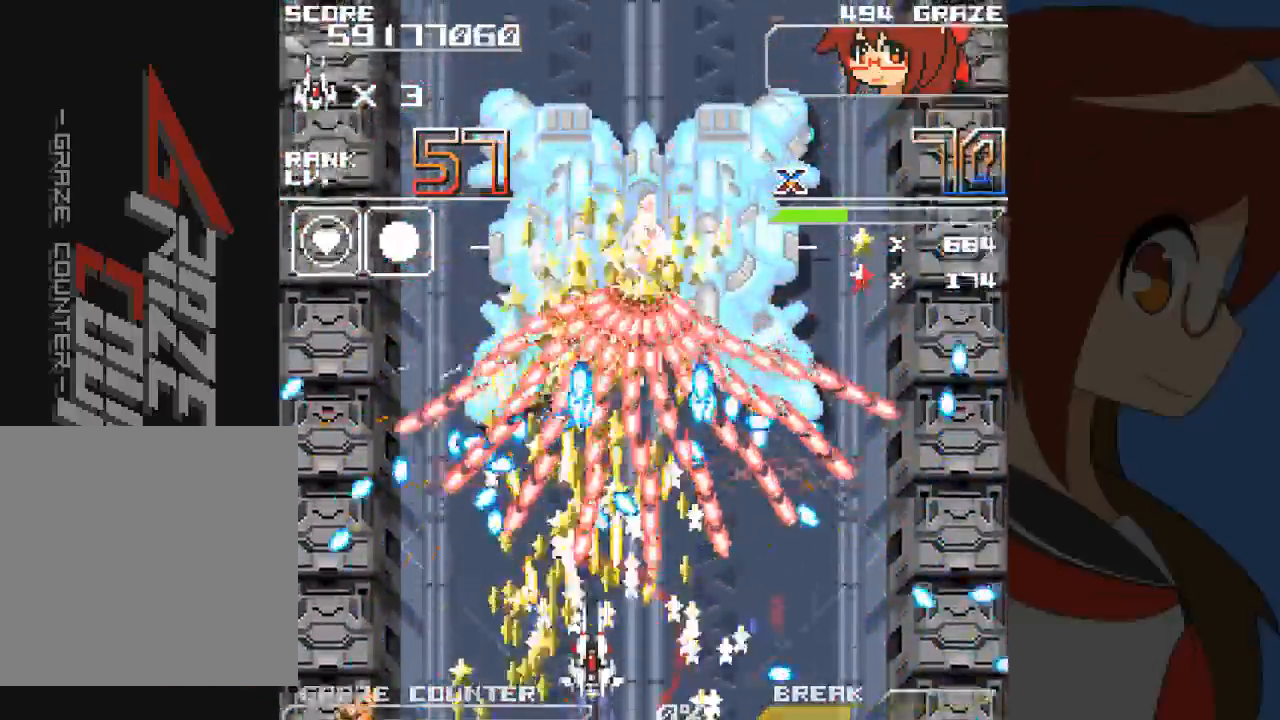
{"dt_ms": 500, "buttons": ["A", "DPAD_DOWN"], "left_stick": "down", "events": [[17, "DPAD_RIGHT", "down"], [17, "left_stick", "down-right"], [117, "DPAD_RIGHT", "up"], [117, "left_stick", "down"], [250, "DPAD_DOWN", "up"], [250, "left_stick", "center"], [400, "DPAD_DOWN", "down"], [400, "left_stick", "down"]]}
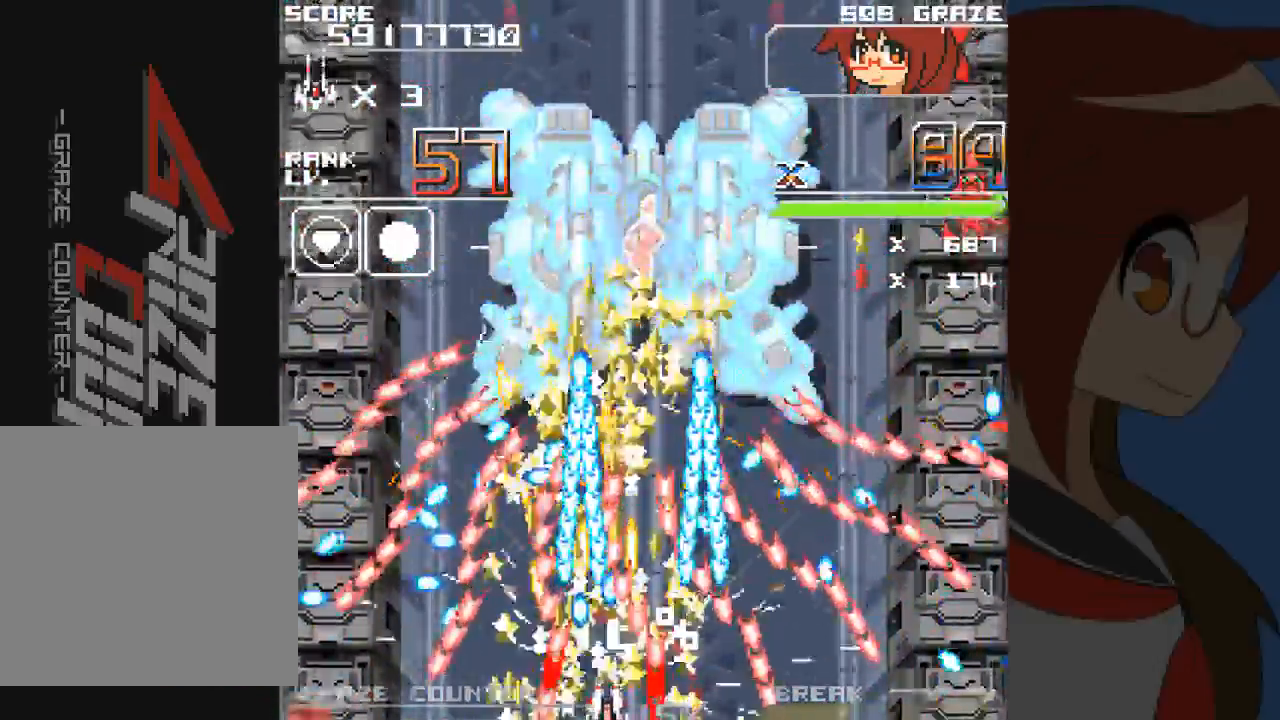
{"dt_ms": 500, "buttons": ["A"], "left_stick": "center", "events": [[250, "DPAD_RIGHT", "down"], [300, "DPAD_DOWN", "up"], [300, "left_stick", "right"], [483, "DPAD_RIGHT", "up"], [483, "left_stick", "center"]]}
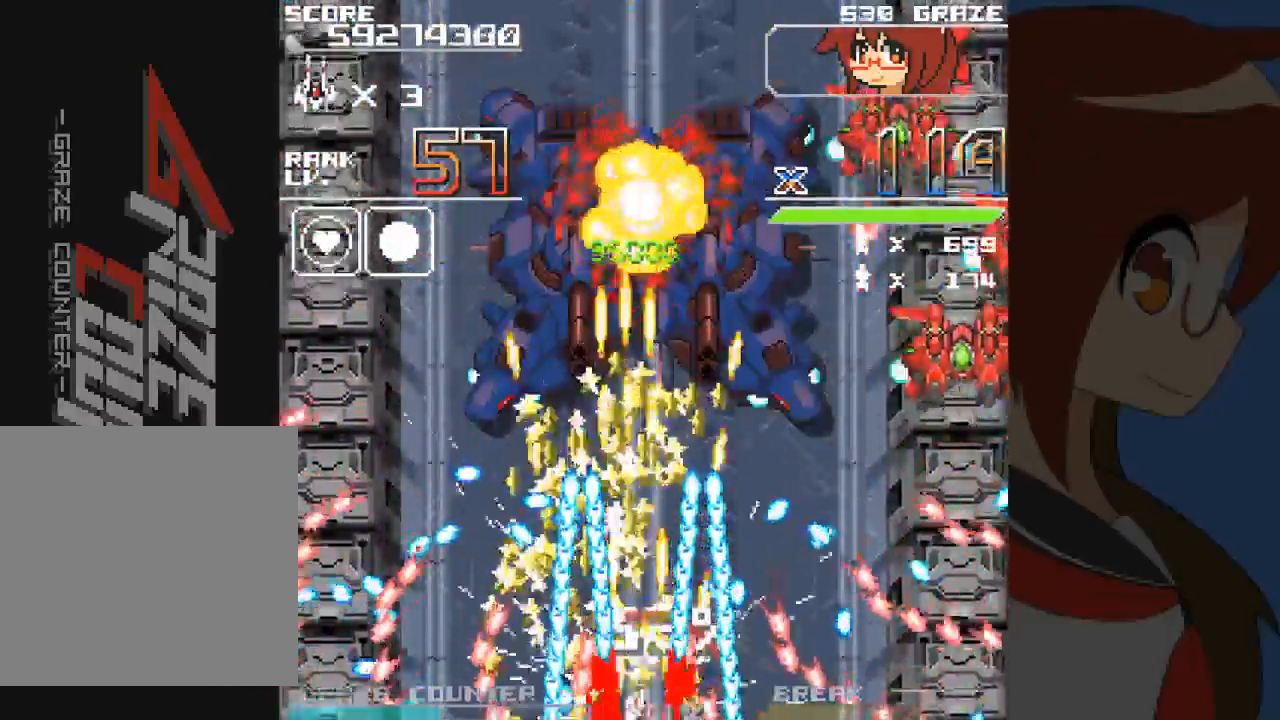
{"dt_ms": 500, "buttons": ["A", "DPAD_DOWN"], "left_stick": "down", "events": [[167, "DPAD_UP", "down"], [167, "left_stick", "up"], [400, "DPAD_UP", "up"], [400, "left_stick", "center"], [483, "DPAD_DOWN", "down"], [483, "left_stick", "down"]]}
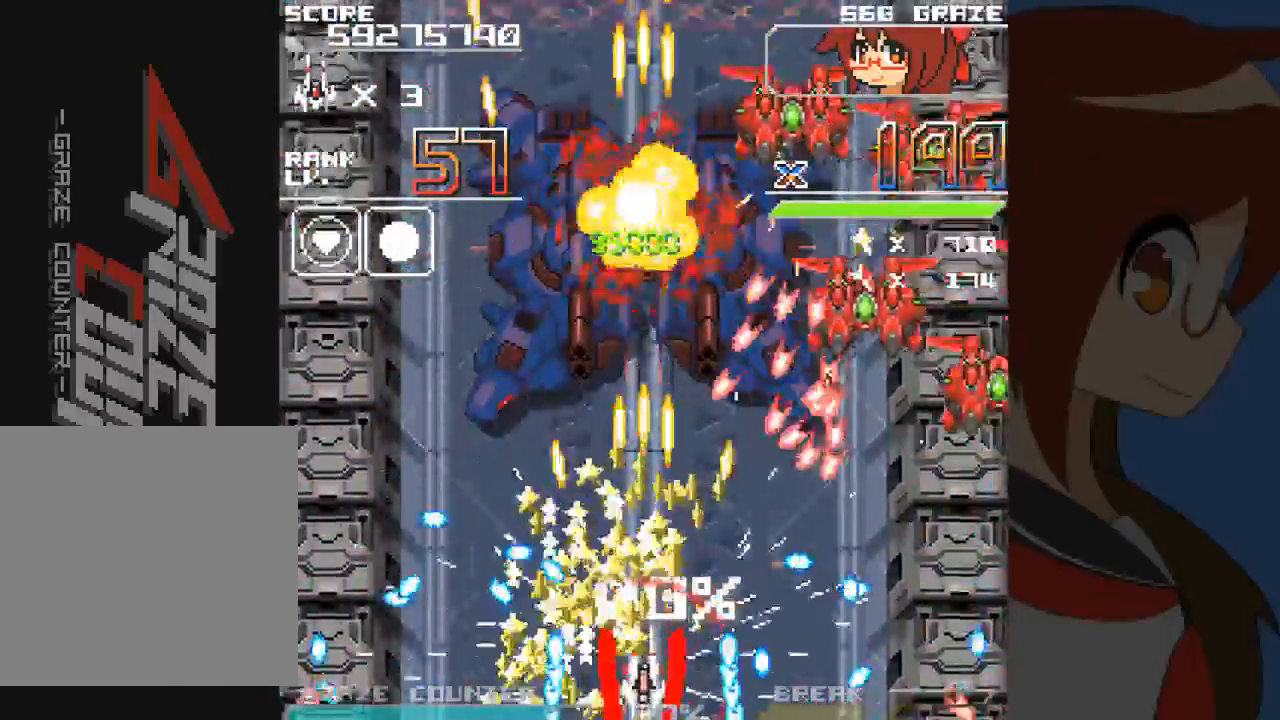
{"dt_ms": 500, "buttons": ["A", "DPAD_RIGHT"], "left_stick": "right", "events": [[250, "DPAD_DOWN", "up"], [250, "left_stick", "center"], [383, "DPAD_RIGHT", "down"], [383, "left_stick", "right"]]}
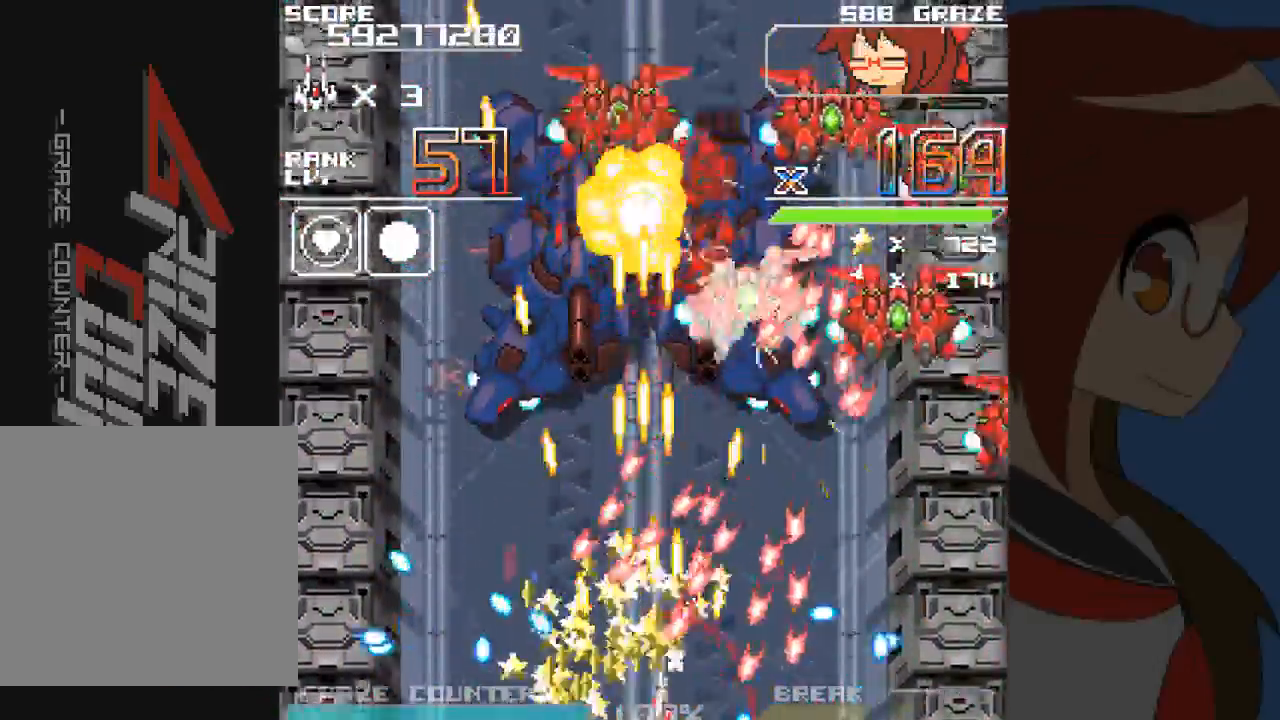
{"dt_ms": 500, "buttons": ["A", "DPAD_RIGHT"], "left_stick": "right", "events": [[33, "A", "up"], [83, "A", "down"], [83, "B", "down"], [100, "DPAD_RIGHT", "up"], [100, "left_stick", "center"], [150, "B", "up"], [217, "DPAD_UP", "down"], [217, "left_stick", "up"], [383, "DPAD_RIGHT", "down"], [383, "DPAD_UP", "up"], [383, "left_stick", "right"]]}
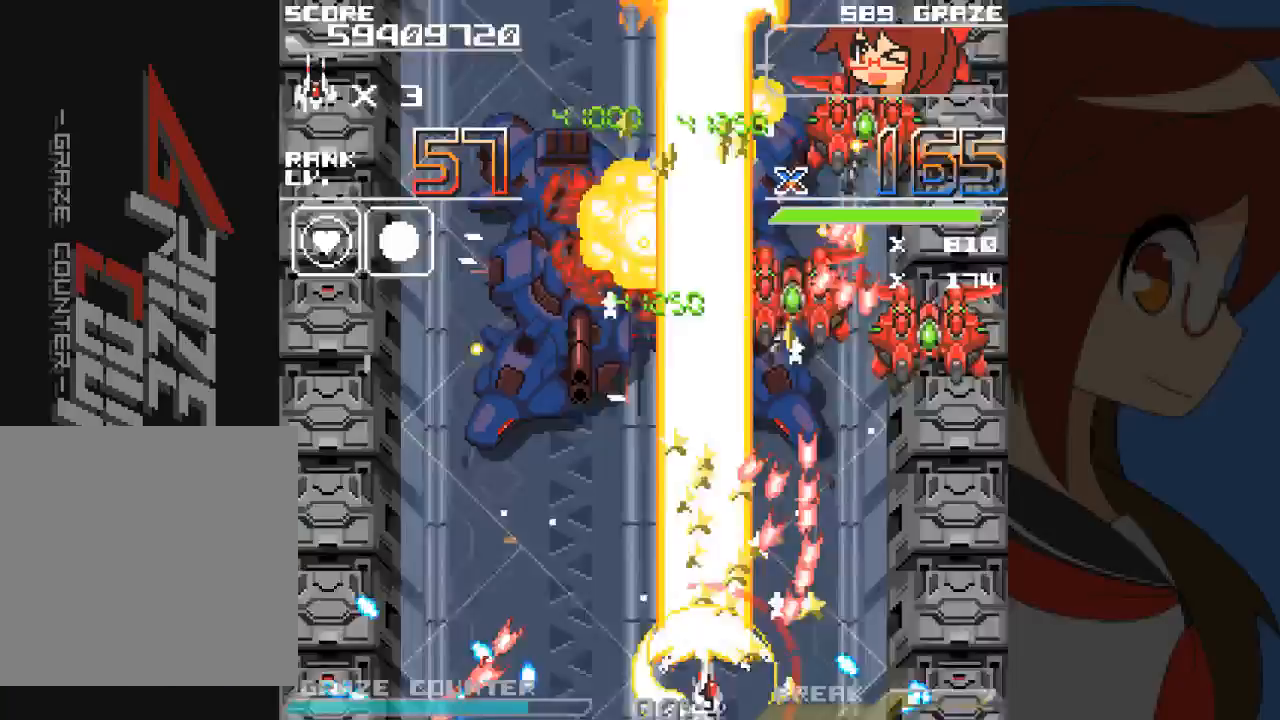
{"dt_ms": 1000, "buttons": ["A", "DPAD_LEFT"], "left_stick": "left"}
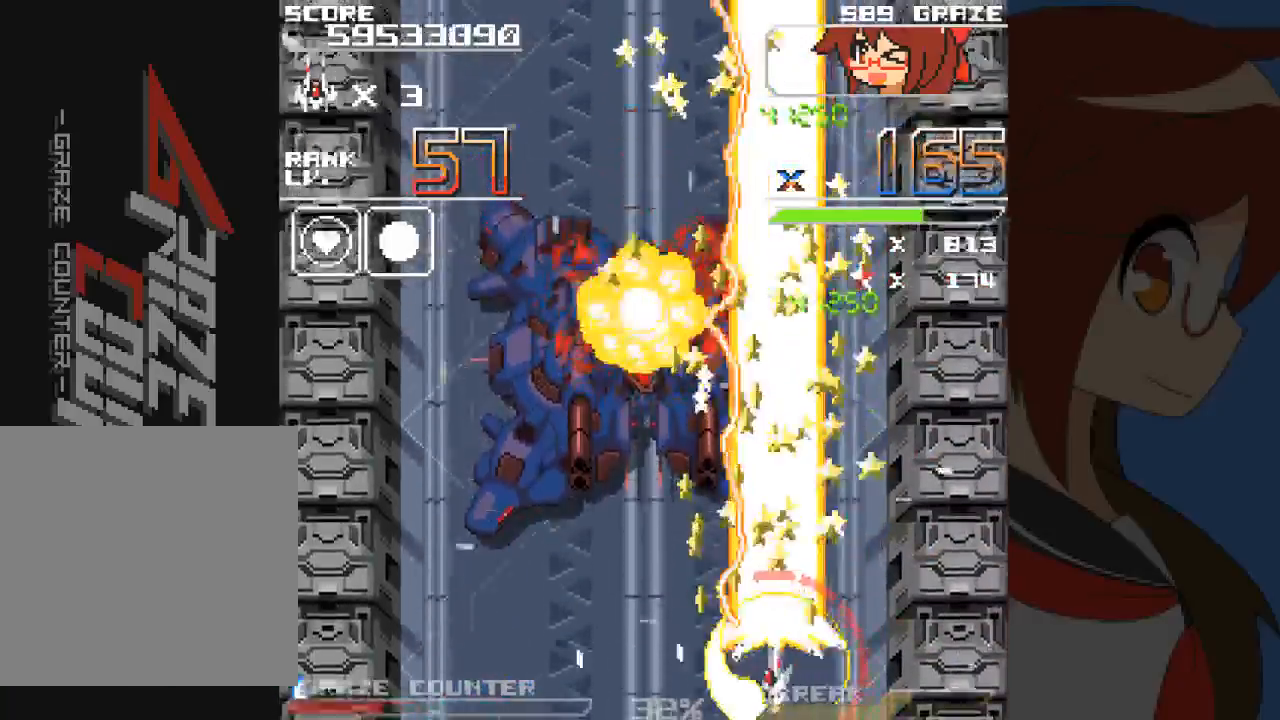
{"dt_ms": 500, "buttons": ["A", "DPAD_LEFT"], "left_stick": "left"}
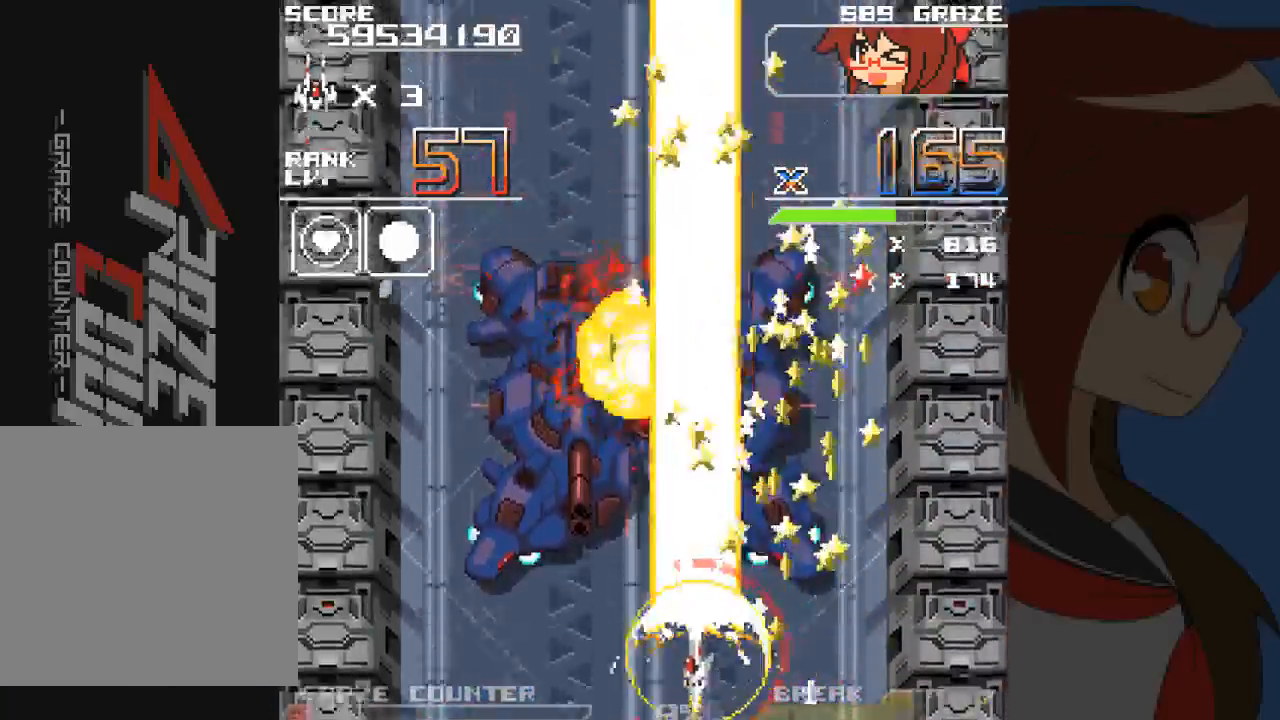
{"dt_ms": 500, "buttons": ["DPAD_LEFT"], "left_stick": "left"}
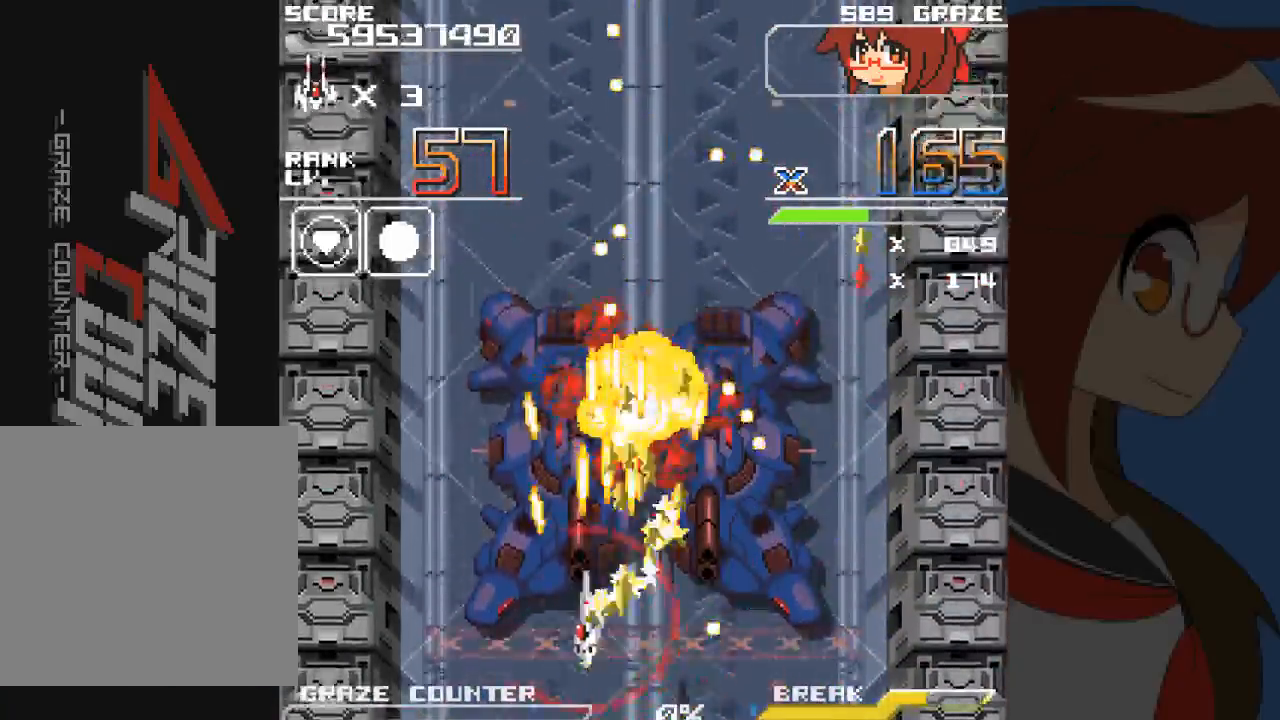
{"dt_ms": 500, "buttons": ["A", "DPAD_RIGHT"], "left_stick": "right"}
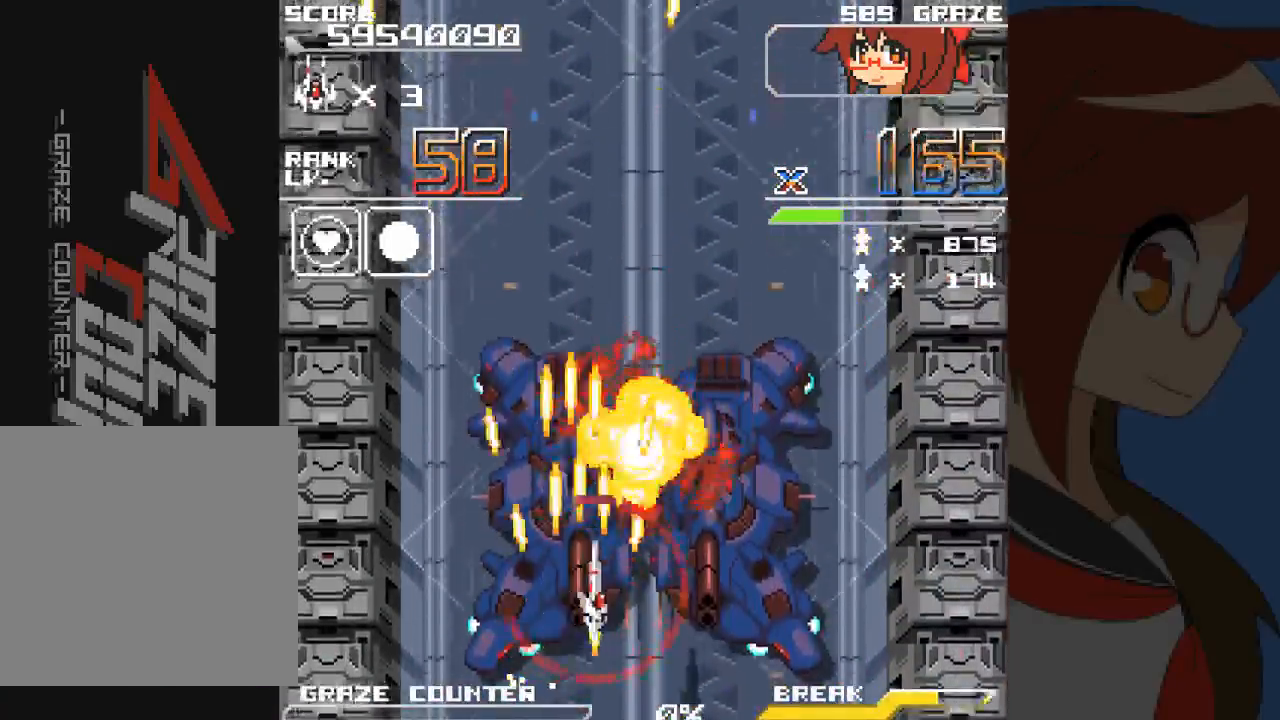
{"dt_ms": 500, "buttons": ["A", "DPAD_DOWN"], "left_stick": "down", "events": [[67, "A", "up"], [150, "A", "down"], [283, "A", "up"], [367, "A", "down"], [367, "DPAD_DOWN", "down"], [450, "DPAD_RIGHT", "up"], [450, "left_stick", "down"]]}
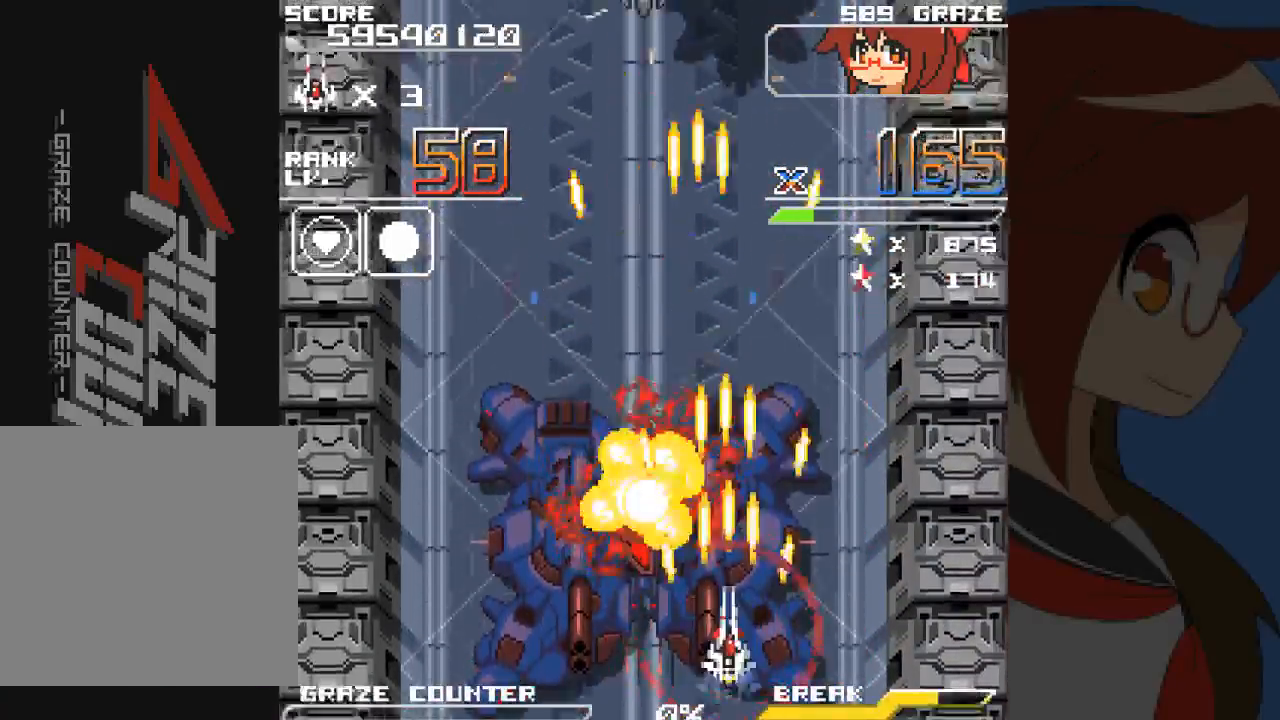
{"dt_ms": 500, "buttons": ["A", "DPAD_UP", "DPAD_LEFT"], "left_stick": "left", "events": [[100, "DPAD_DOWN", "up"], [100, "left_stick", "center"], [167, "DPAD_LEFT", "down"], [167, "left_stick", "left"], [317, "DPAD_UP", "down"]]}
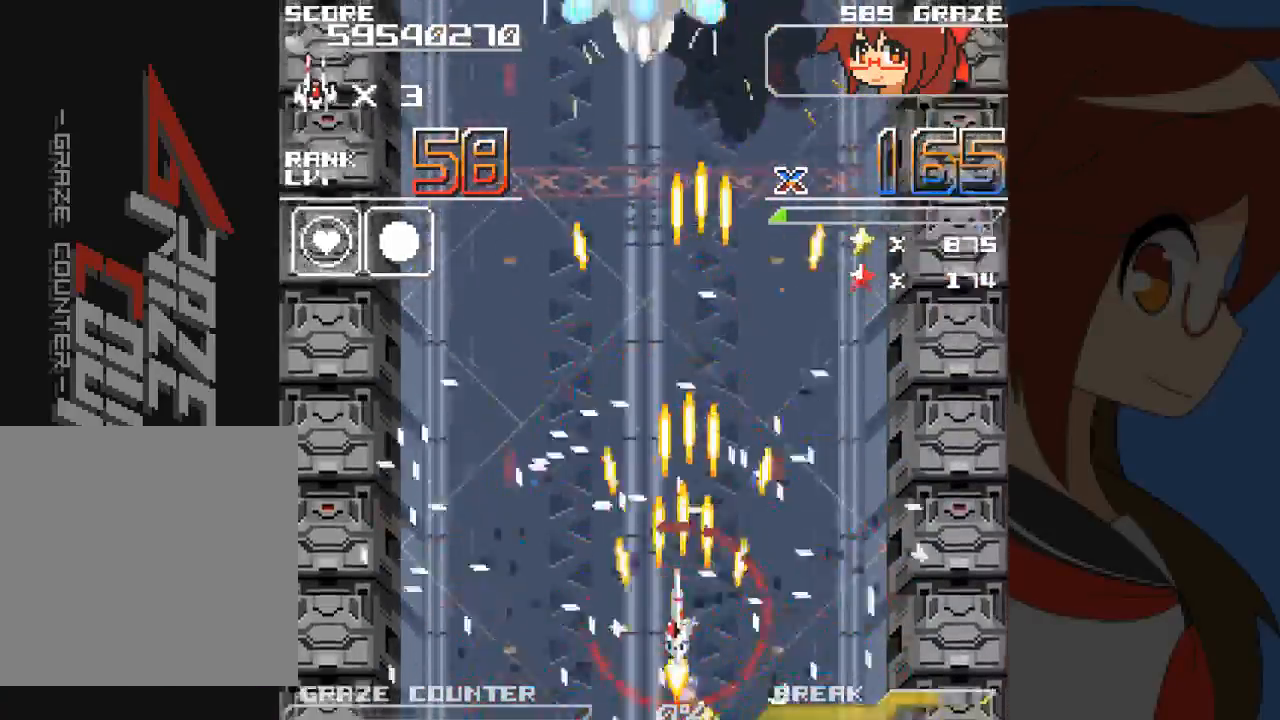
{"dt_ms": 1000, "buttons": ["A", "DPAD_DOWN"], "left_stick": "down"}
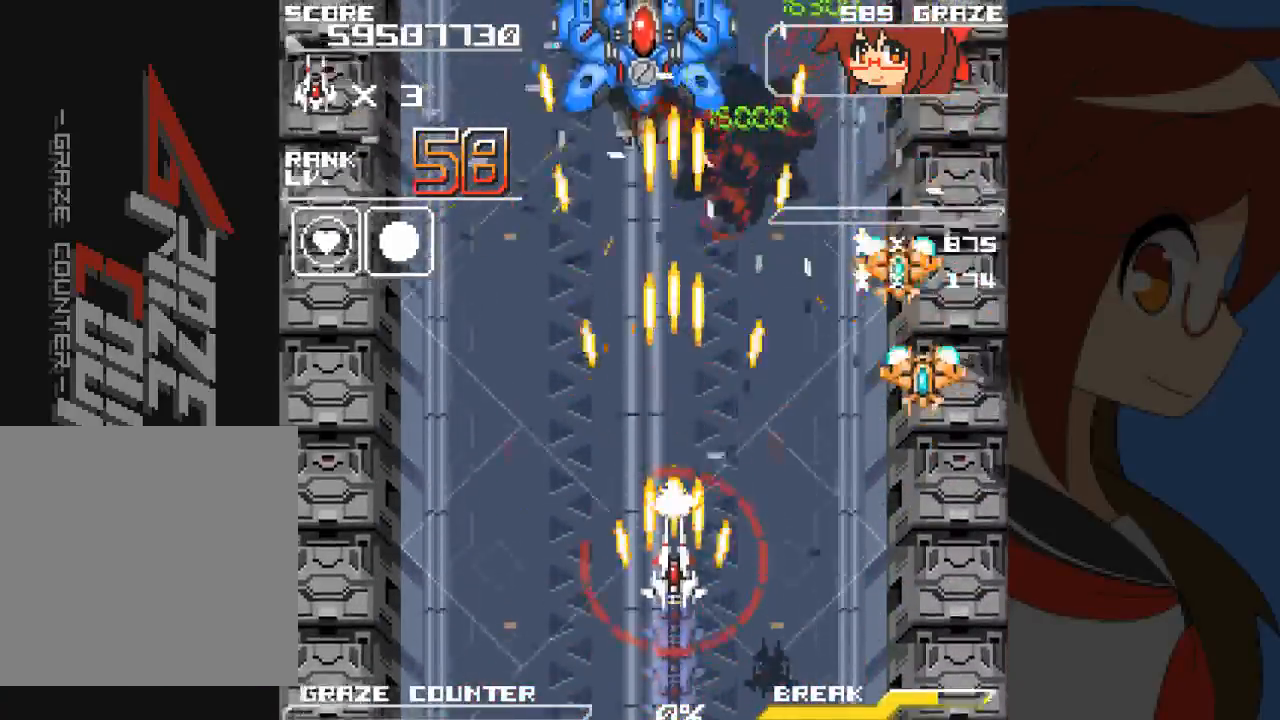
{"dt_ms": 1000, "buttons": ["A", "DPAD_DOWN"], "left_stick": "down"}